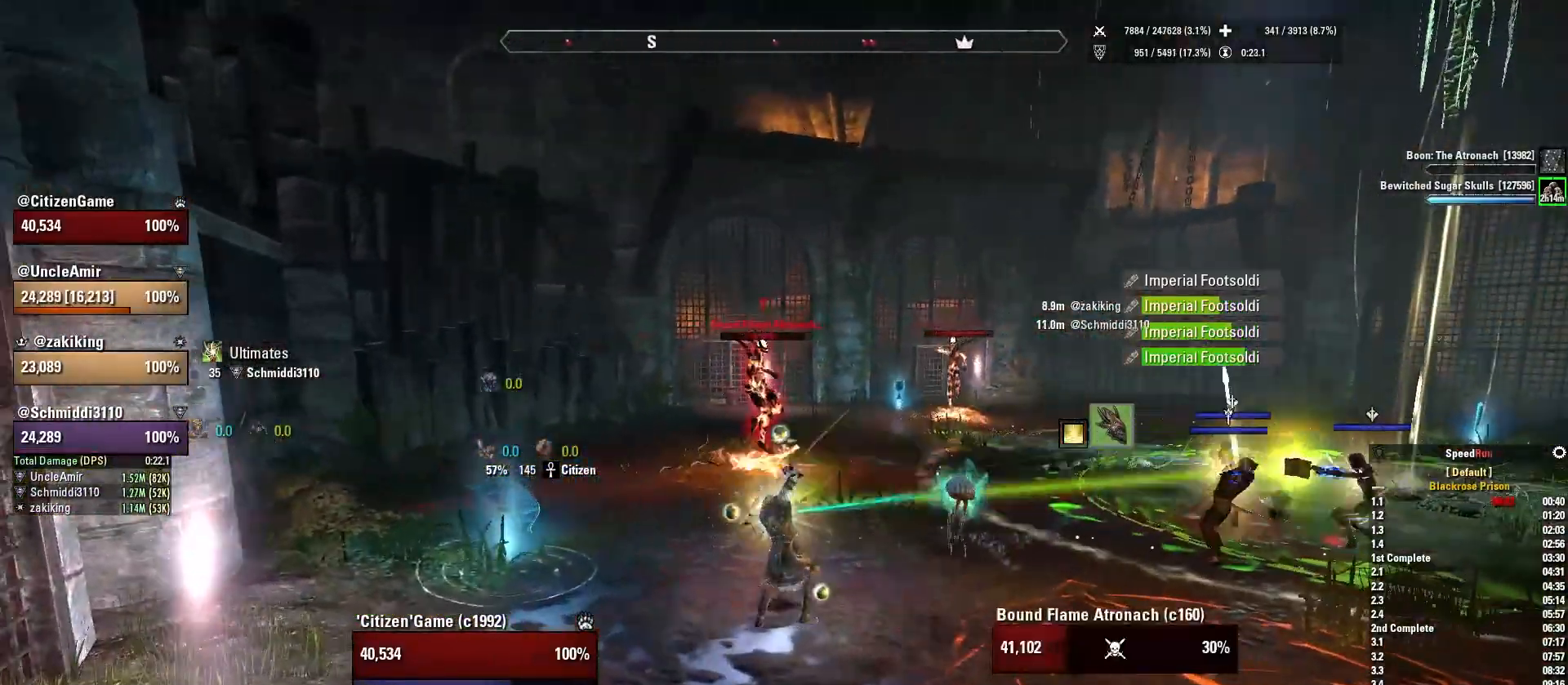
Gameplay with keyboard and mouse; each line is a JSON object with the keys and mouse buttons held at the frame after it. "events" lists presses ("down") and releases ("up") of "1", "2", "3", "4", "5", "a", "alt", "b", "c", "ctrl", "d", "e", "f", "g", "q", "r", "s", "shift", "space", "t", "tab", "v", "w", "x", "z", "mouse_left", "mouse_wheel", "mouse_right", "mouse_mb4" and "mouse_mb5" between this image and that frame as [ms after this image, input, new state], when the widget could be followed in between. "mouse_left", "mouse_wheel", "mouse_right", "mouse_mb4", "mouse_mb5" = the "left", "wheel", "right", "mb4", "mb5" buttons of the "mouse" list. No other keys are recorded. "wheel" means that the mouse wheel is clicked or scrolled. Mouse movement is not recorded.
{"keys": [], "mouse": [], "events": []}
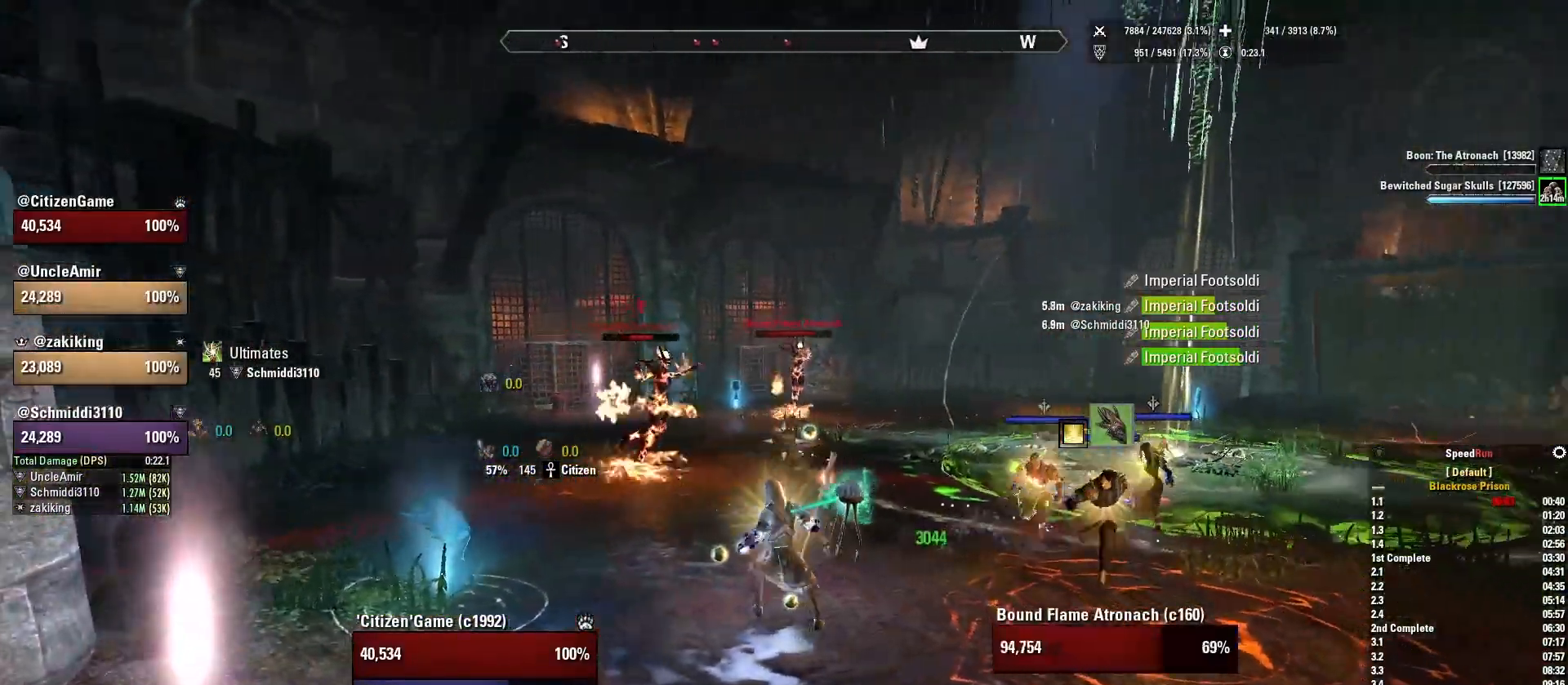
{"keys": [], "mouse": [], "events": [[267, "1", "down"], [400, "1", "up"]]}
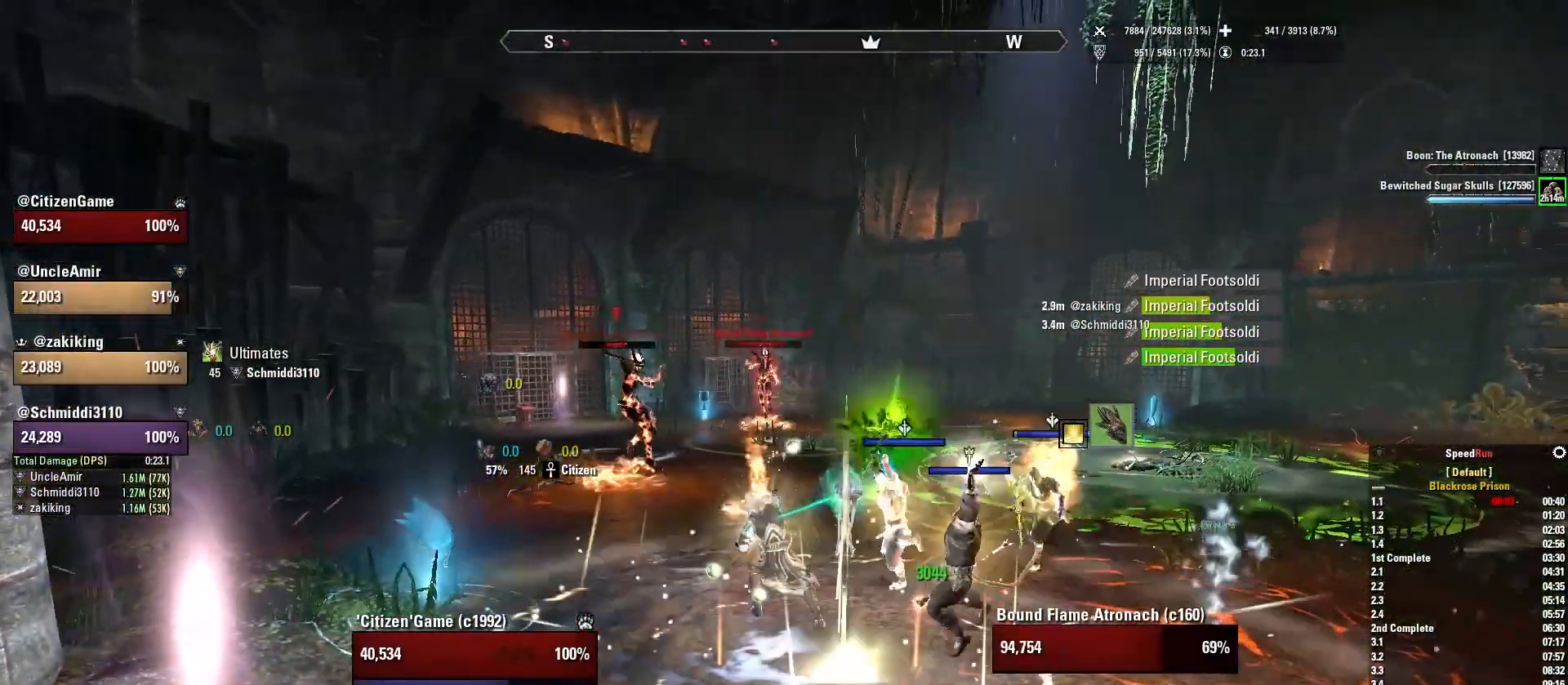
{"keys": ["a", "w"], "mouse": ["right"], "events": [[234, "q", "down"], [334, "q", "up"], [434, "mouse_right", "down"], [467, "a", "down"], [467, "w", "down"]]}
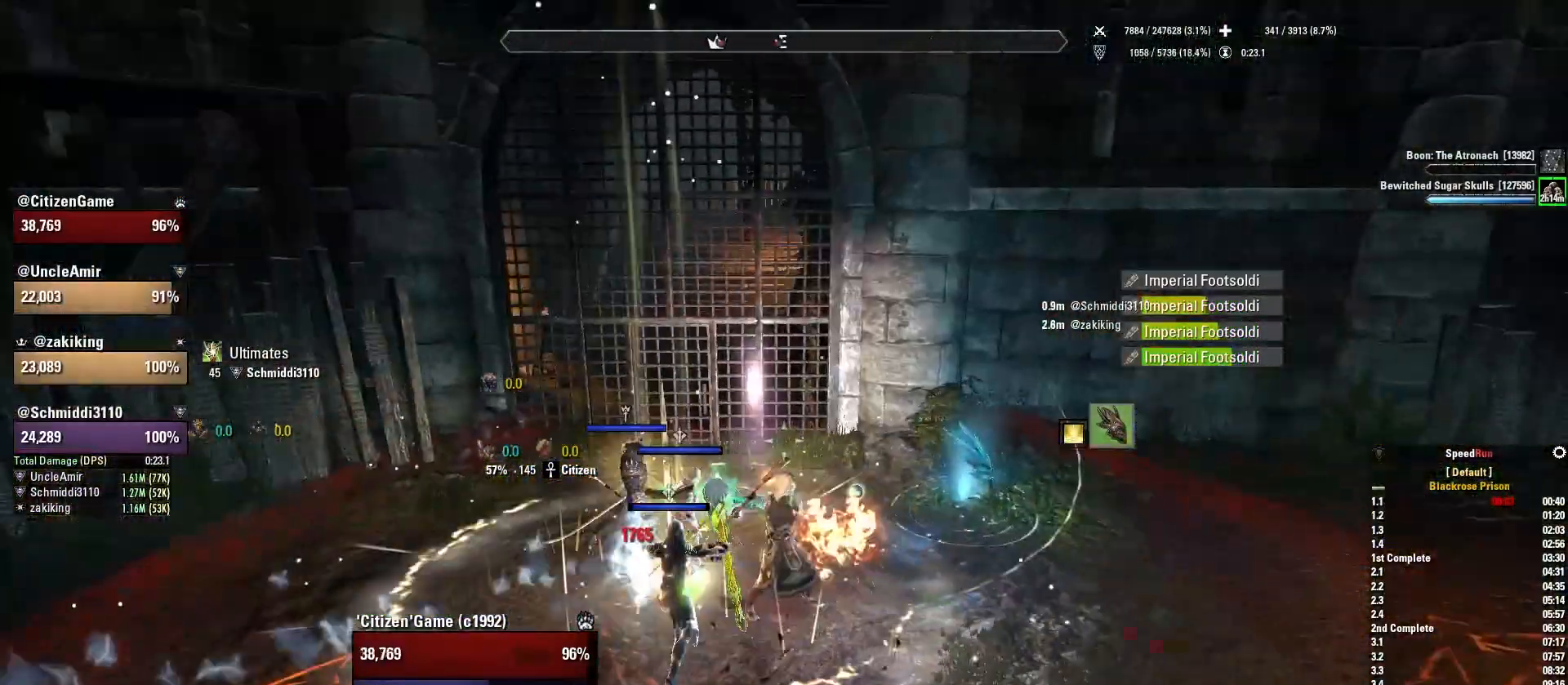
{"keys": [], "mouse": ["right", "mb5"], "events": [[100, "a", "up"], [233, "mouse_mb5", "down"], [233, "w", "up"], [333, "mouse_mb5", "up"], [434, "mouse_mb5", "down"]]}
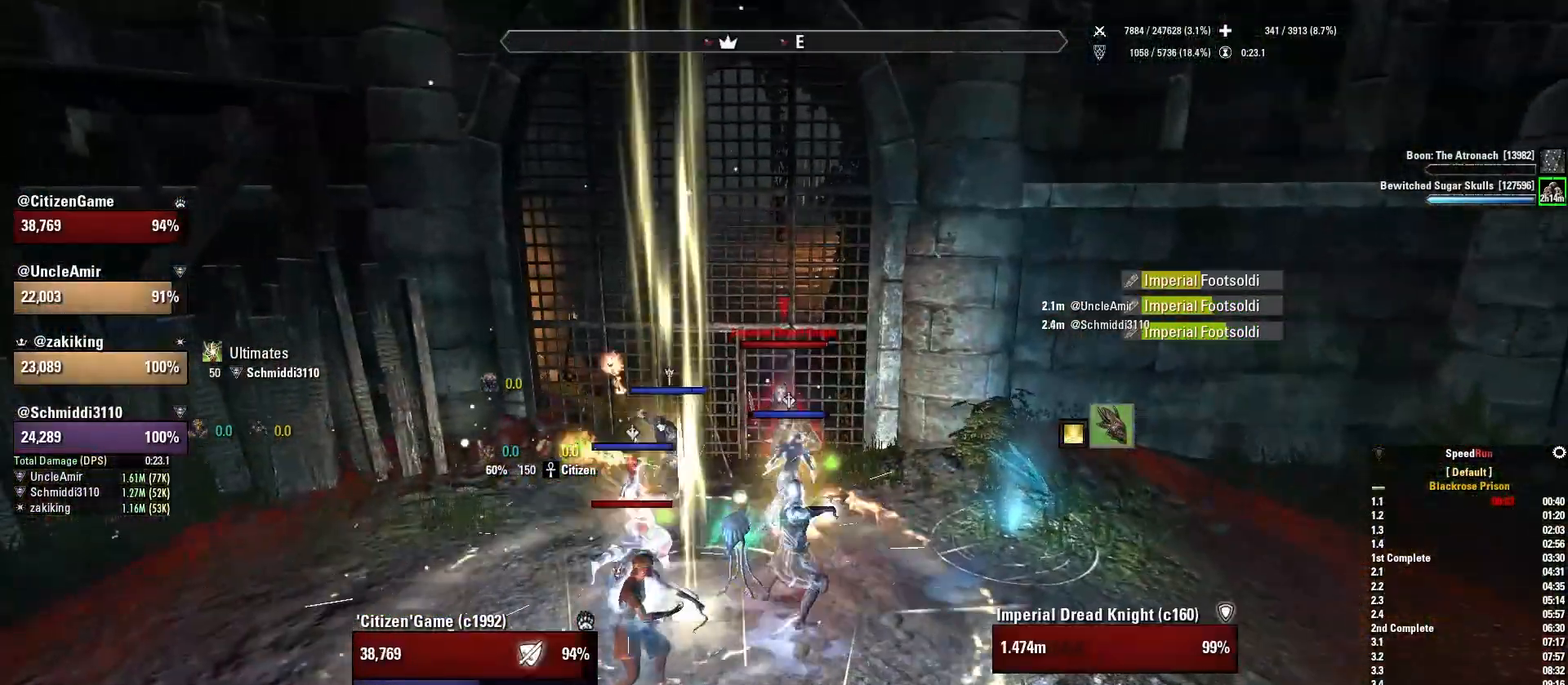
{"keys": ["s"], "mouse": ["right"], "events": [[67, "mouse_mb5", "up"], [134, "mouse_mb5", "down"], [267, "mouse_mb5", "up"], [301, "s", "down"]]}
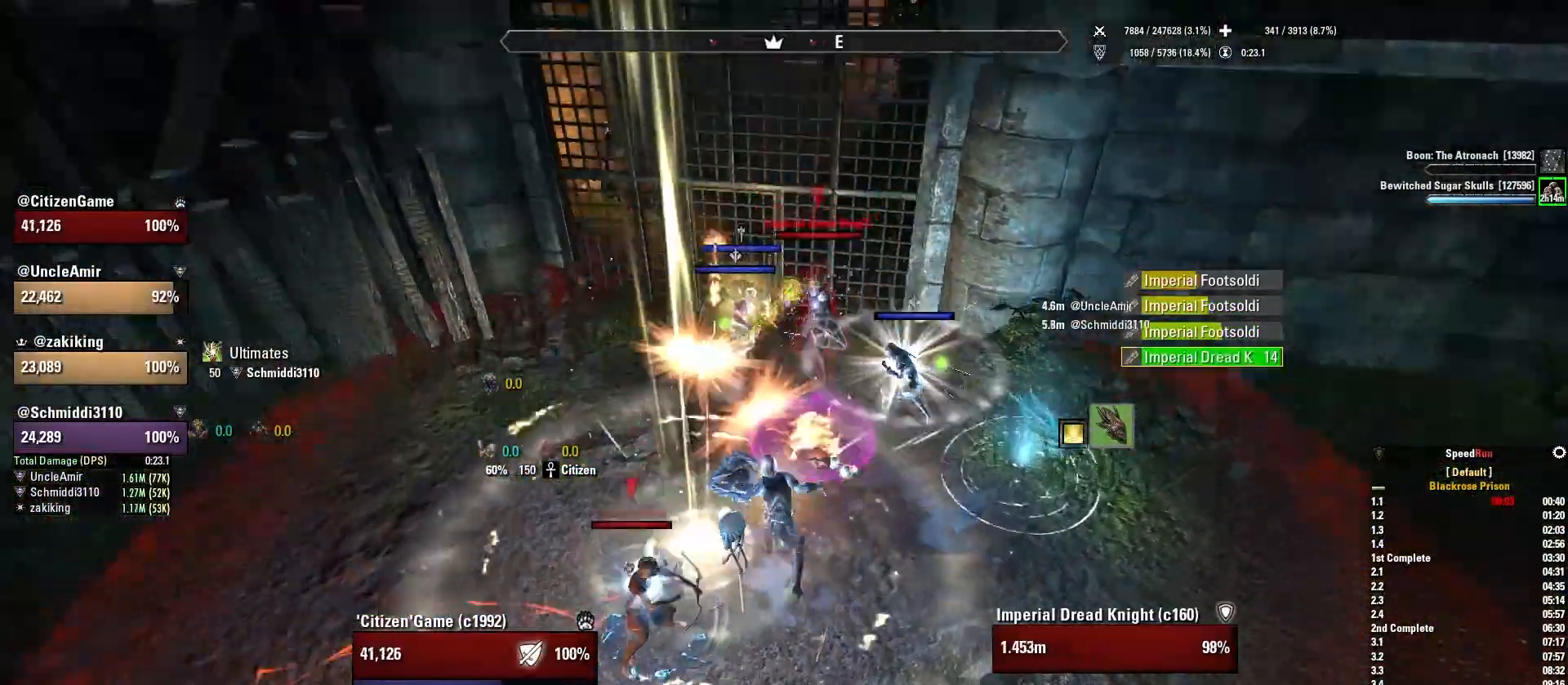
{"keys": [], "mouse": ["right"], "events": [[133, "s", "up"], [267, "1", "down"], [367, "mouse_wheel", "down"], [400, "1", "up"], [400, "mouse_wheel", "up"]]}
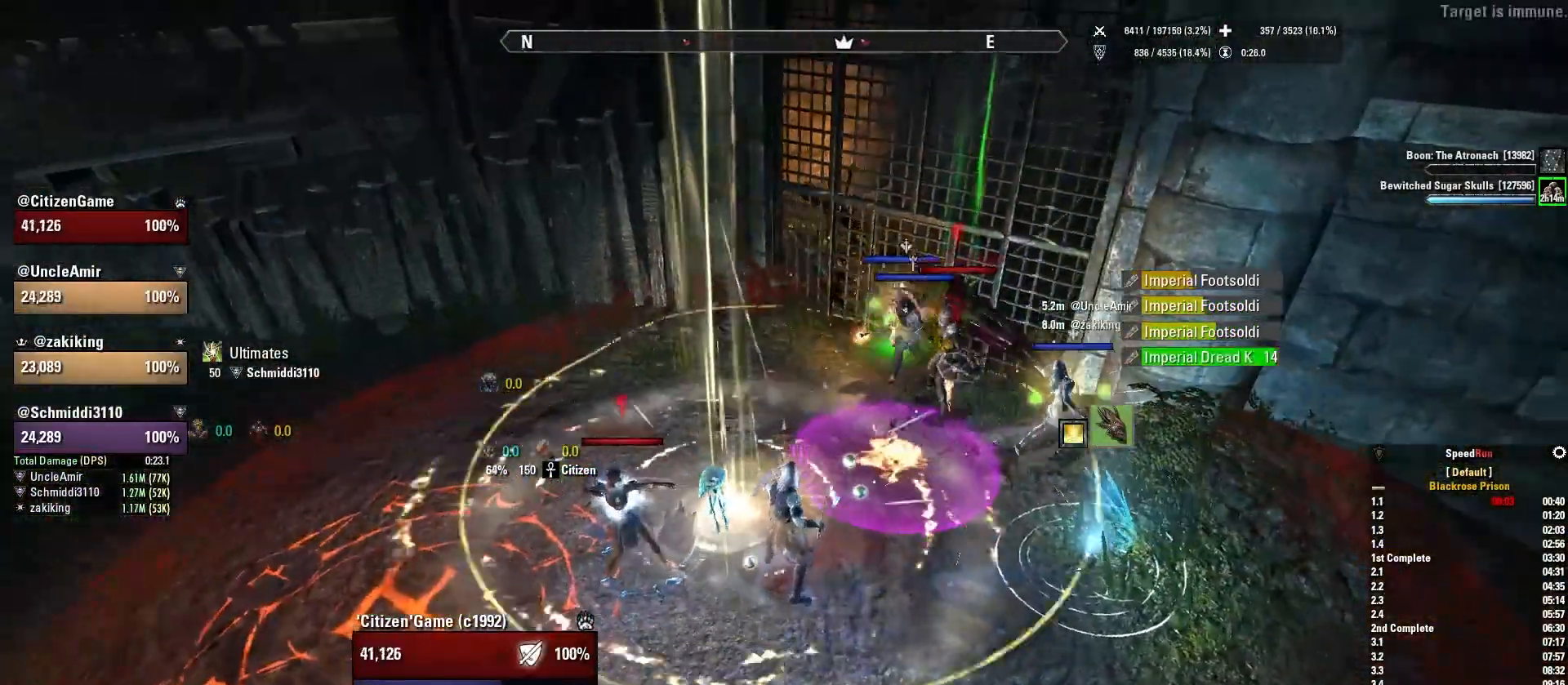
{"keys": [], "mouse": ["right"], "events": [[167, "s", "down"], [301, "a", "down"], [334, "s", "up"], [401, "a", "up"]]}
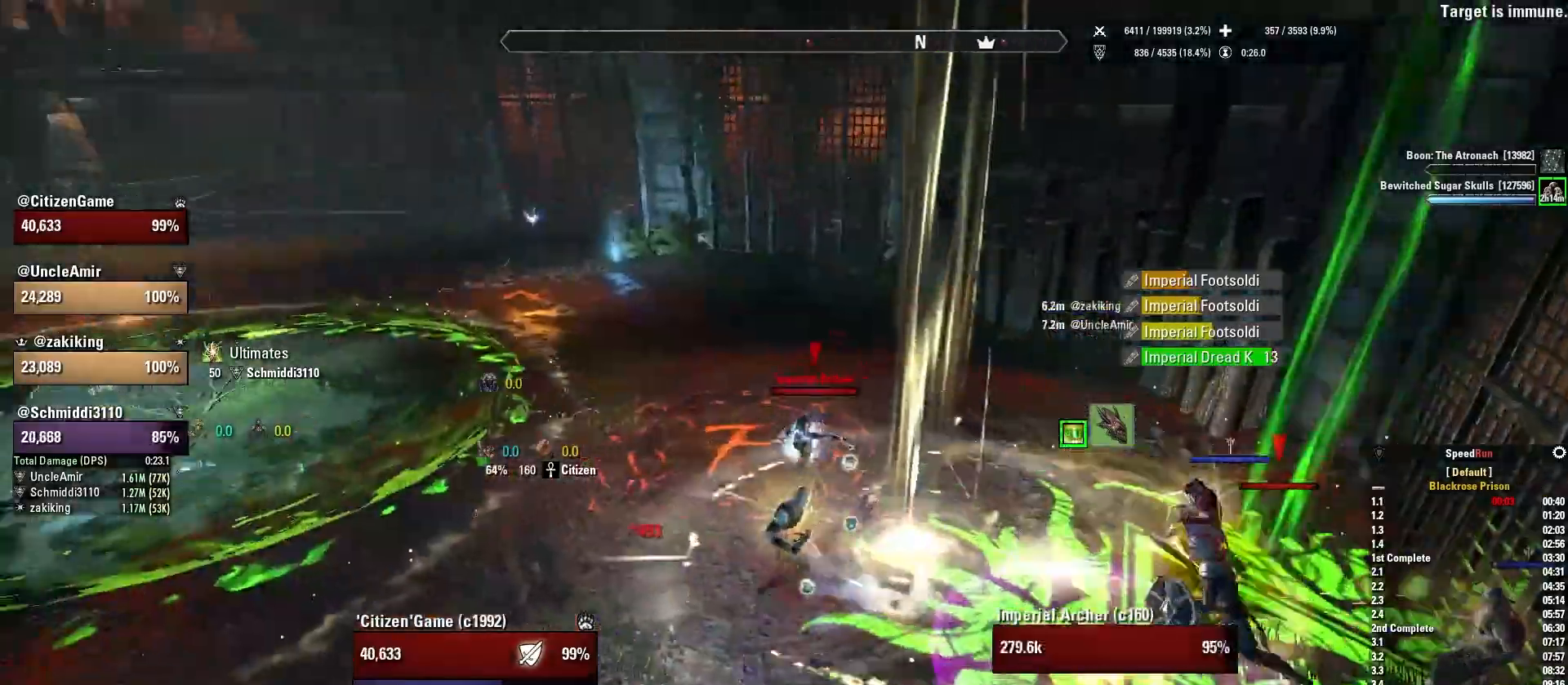
{"keys": ["w"], "mouse": ["right"], "events": [[33, "q", "down"], [167, "q", "up"], [300, "a", "down"], [333, "w", "down"], [467, "a", "up"]]}
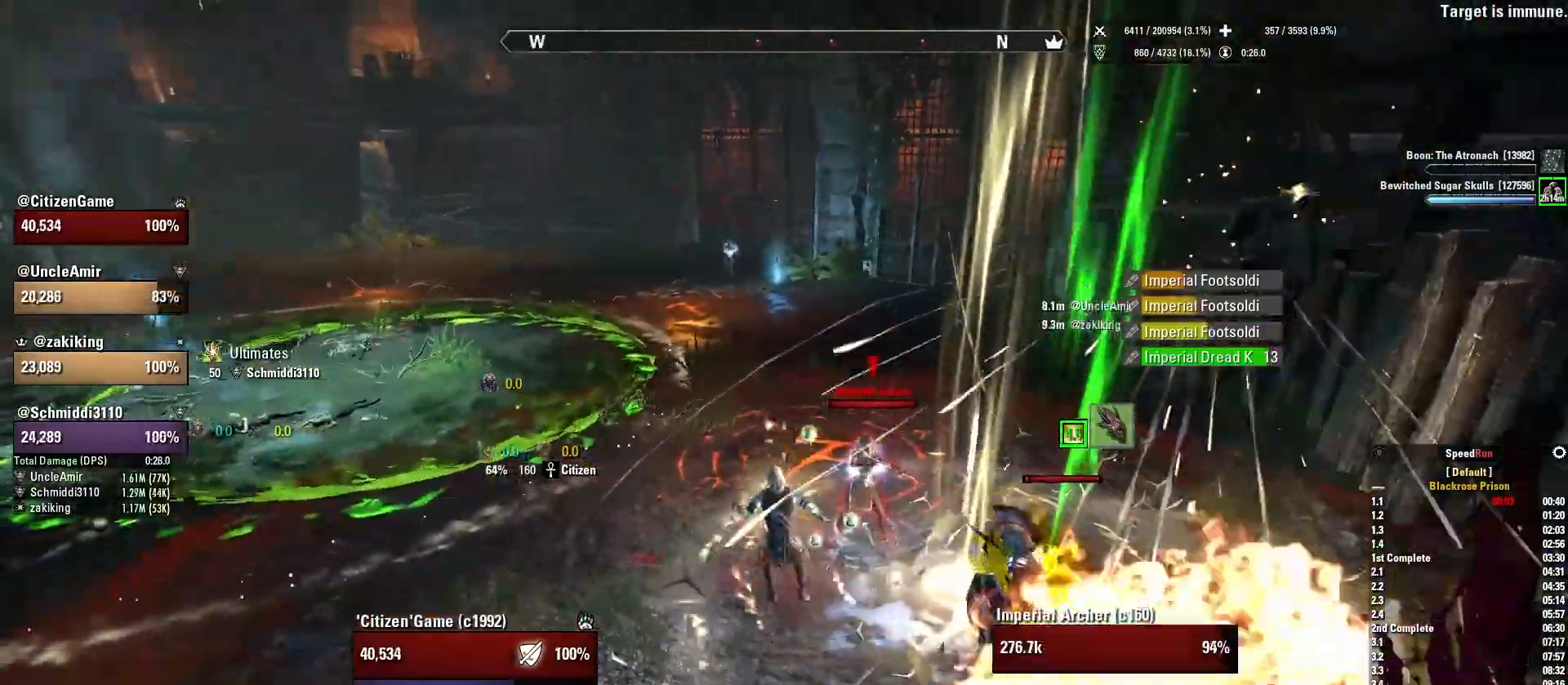
{"keys": [], "mouse": ["mb4"], "events": [[134, "mouse_right", "up"], [267, "mouse_mb4", "down"], [334, "w", "up"], [401, "mouse_mb4", "up"], [467, "mouse_mb4", "down"]]}
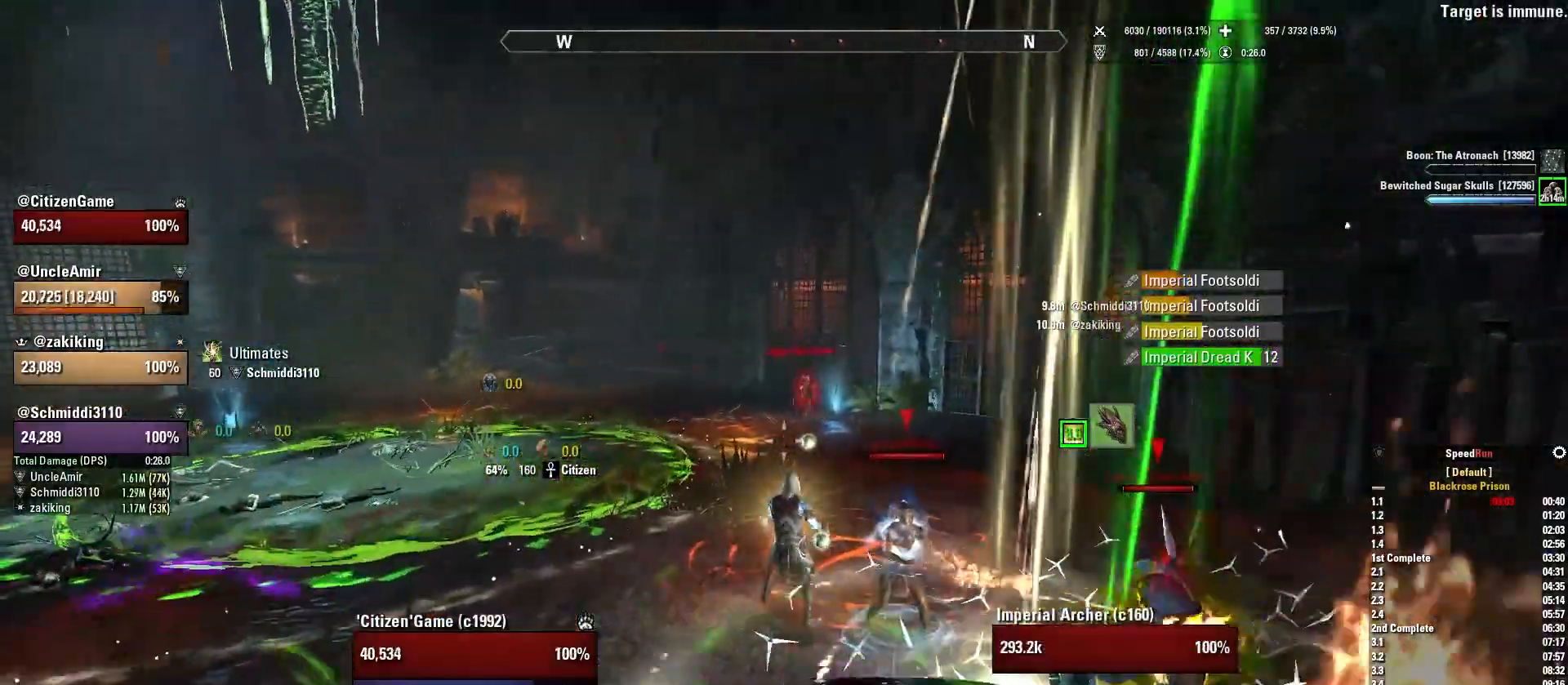
{"keys": ["s"], "mouse": [], "events": [[100, "mouse_mb4", "up"], [200, "mouse_mb4", "down"], [233, "s", "down"], [300, "mouse_mb4", "up"]]}
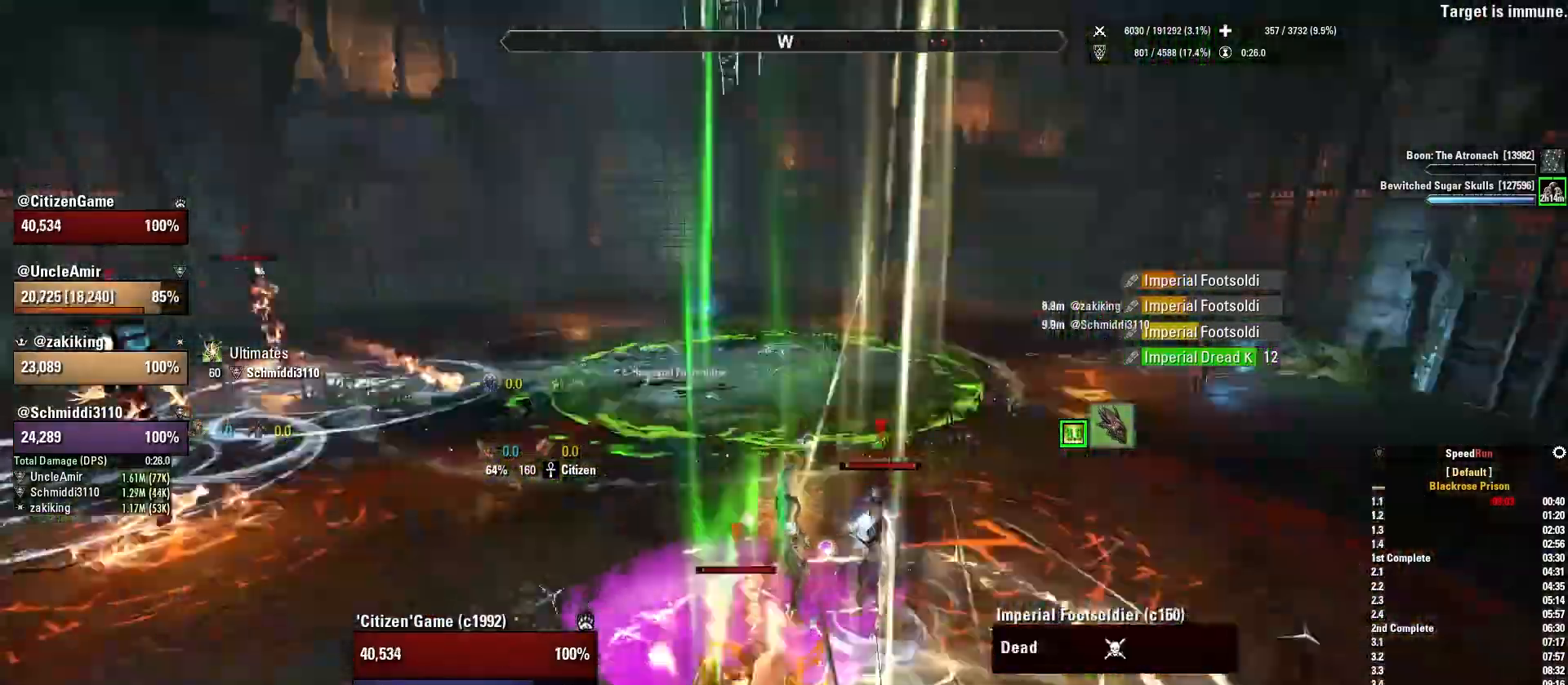
{"keys": ["a", "w"], "mouse": ["right"], "events": [[34, "a", "down"], [100, "mouse_right", "down"], [134, "s", "up"], [501, "w", "down"]]}
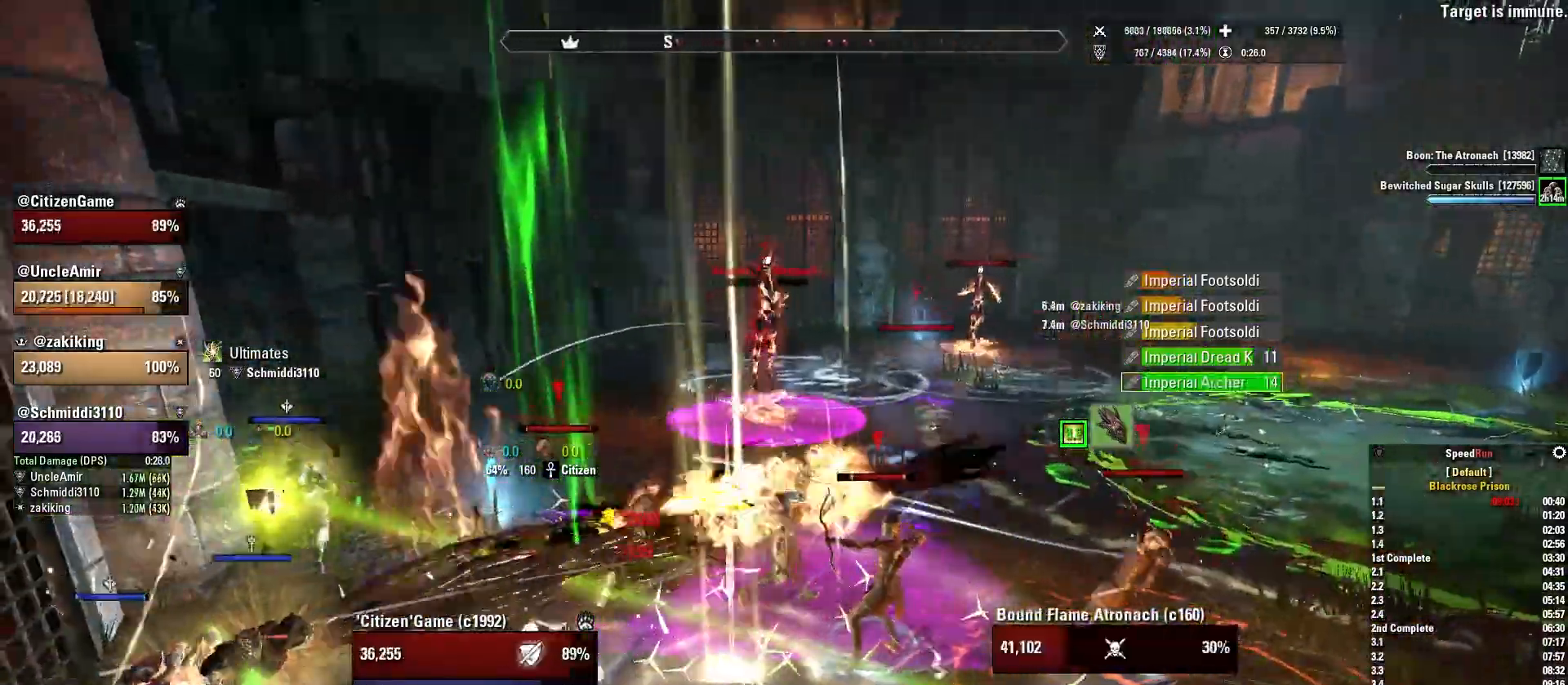
{"keys": ["a"], "mouse": [], "events": [[167, "a", "up"], [267, "d", "down"], [267, "w", "up"], [333, "a", "down"], [367, "d", "up"], [467, "mouse_right", "up"]]}
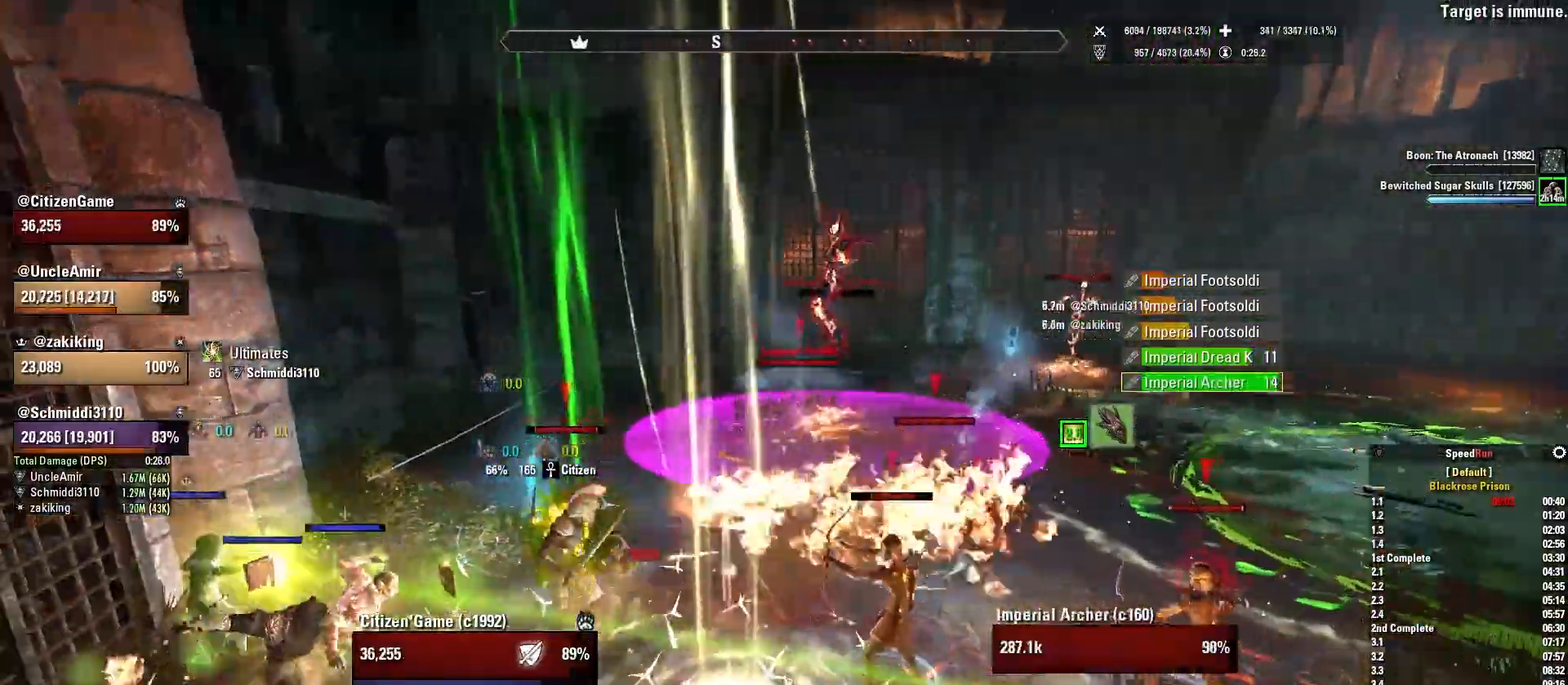
{"keys": ["s"], "mouse": [], "events": [[267, "s", "down"], [401, "a", "up"]]}
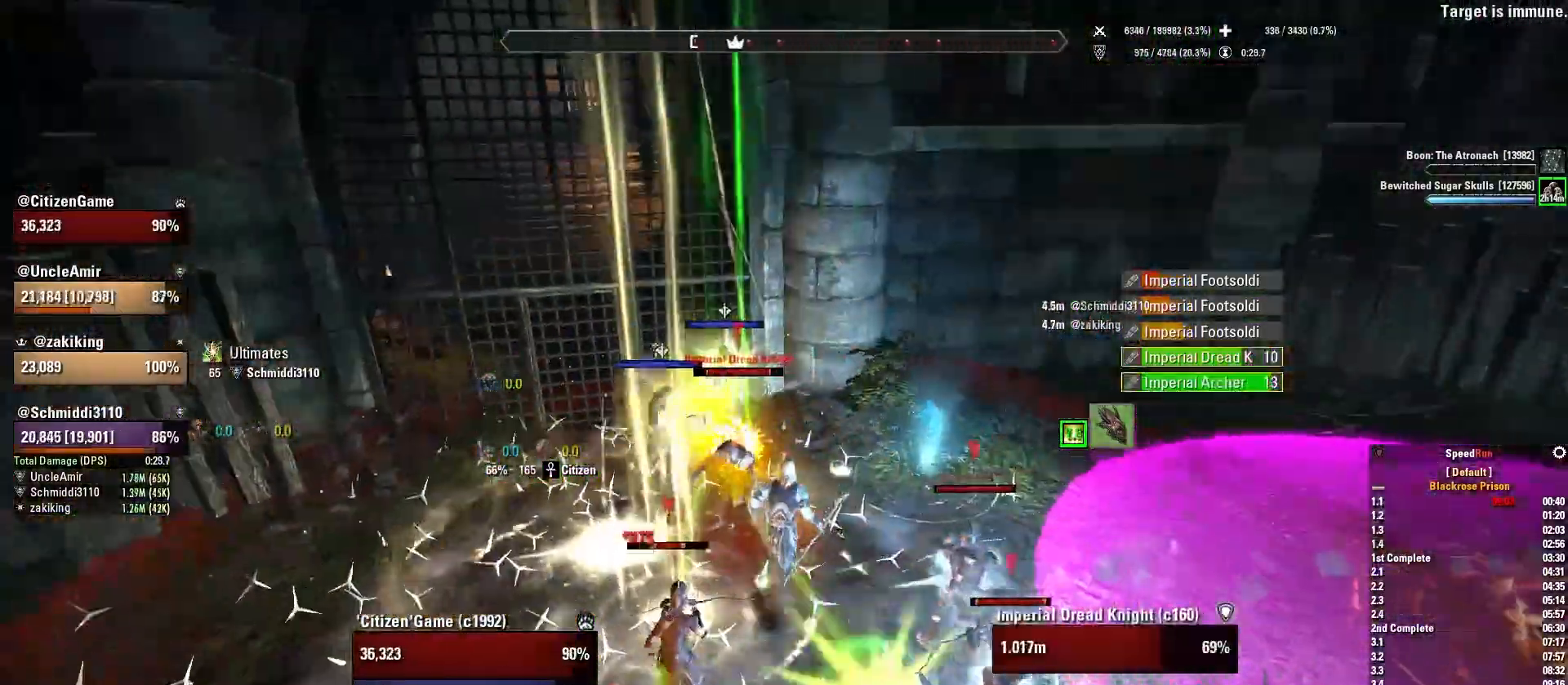
{"keys": ["s"], "mouse": [], "events": [[100, "4", "down"], [233, "4", "up"], [300, "a", "down"], [434, "a", "up"]]}
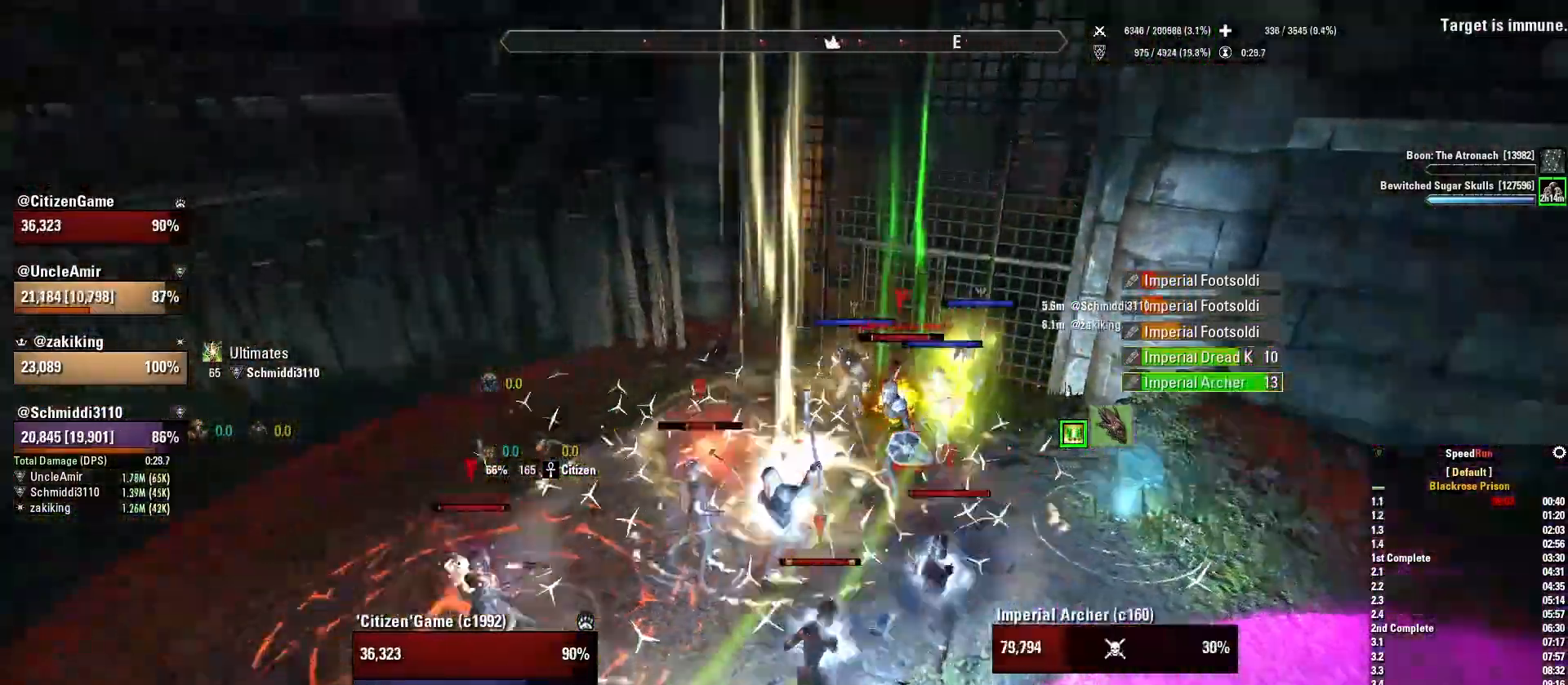
{"keys": ["a"], "mouse": ["right"], "events": [[134, "a", "down"], [267, "a", "up"], [334, "mouse_right", "down"], [367, "a", "down"], [367, "s", "up"]]}
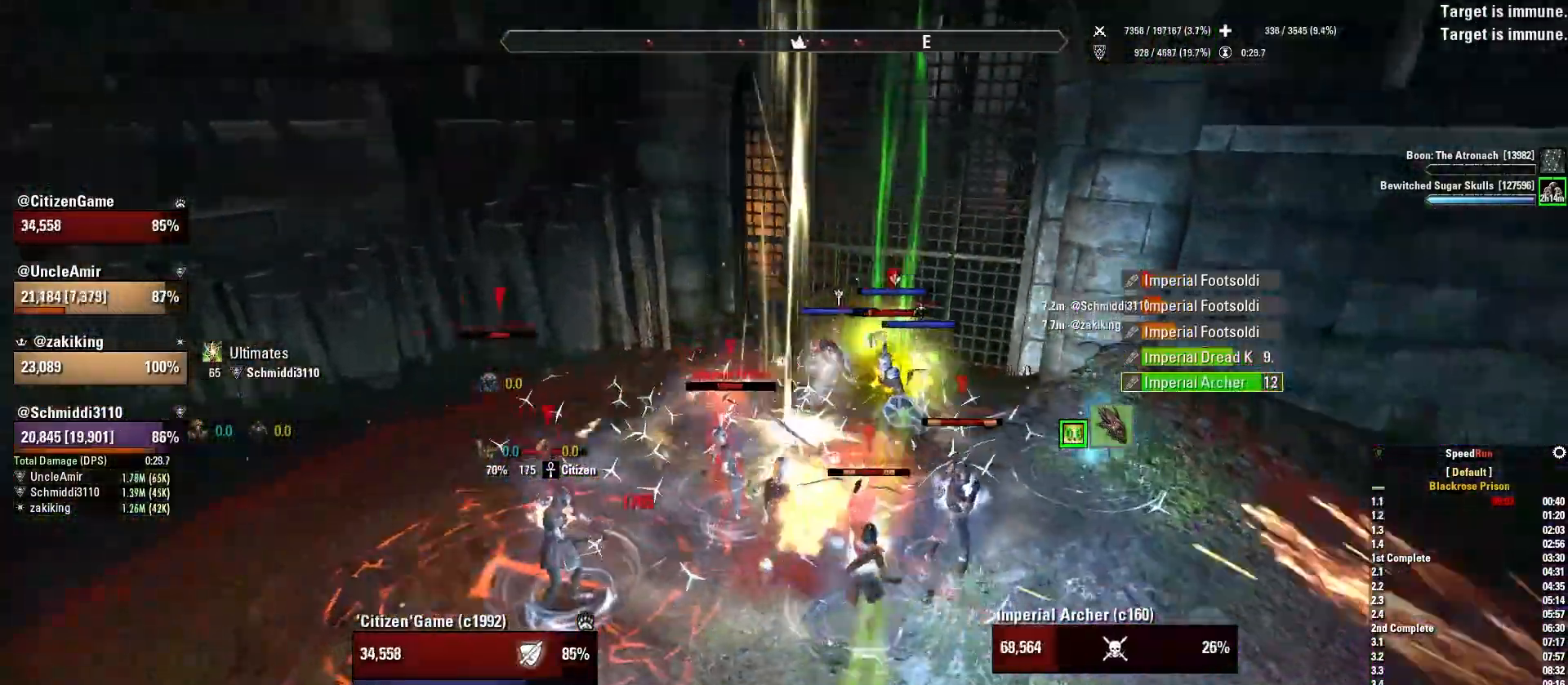
{"keys": ["a", "s"], "mouse": ["right"], "events": [[66, "4", "down"], [167, "a", "up"], [200, "4", "up"], [367, "a", "down"], [400, "s", "down"]]}
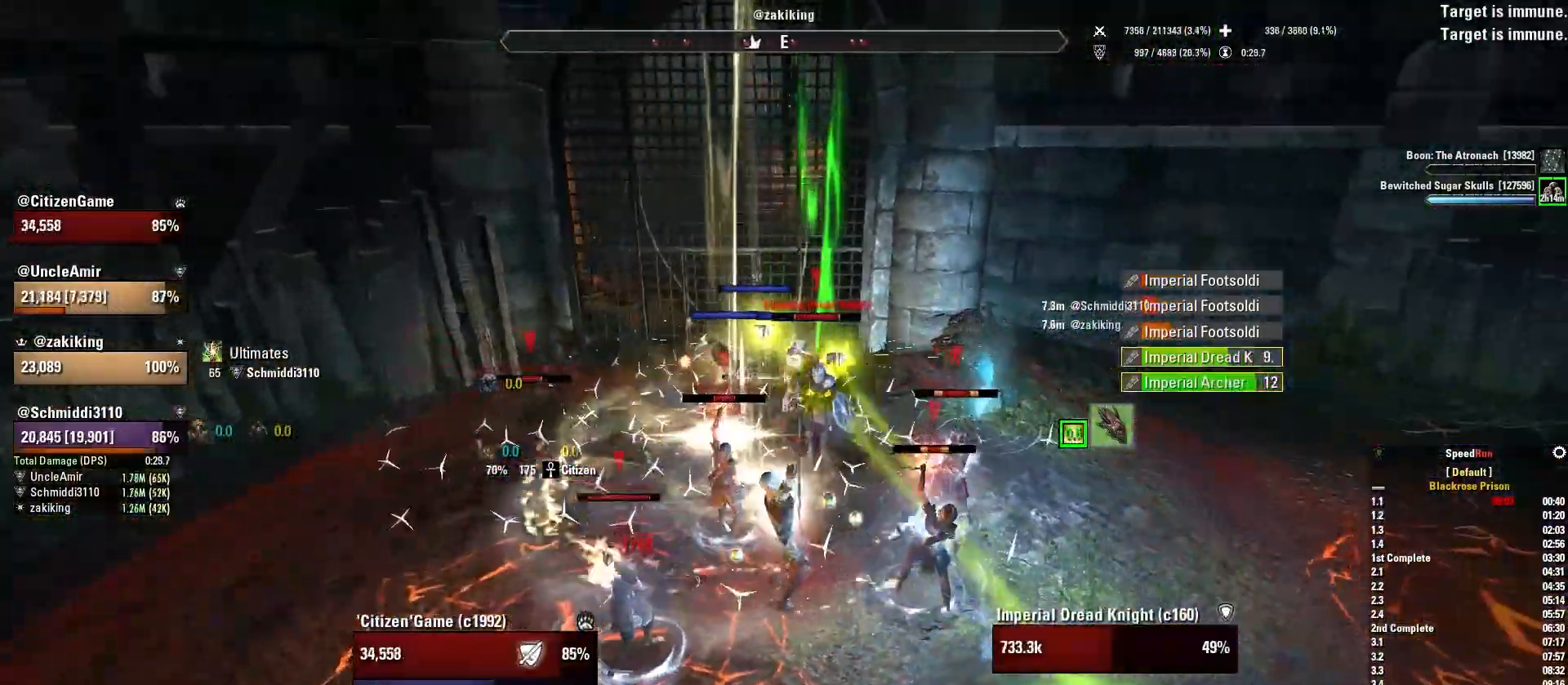
{"keys": [], "mouse": ["right"], "events": [[34, "mouse_wheel", "down"], [67, "a", "up"], [67, "mouse_wheel", "up"], [67, "s", "up"], [367, "q", "down"], [467, "q", "up"]]}
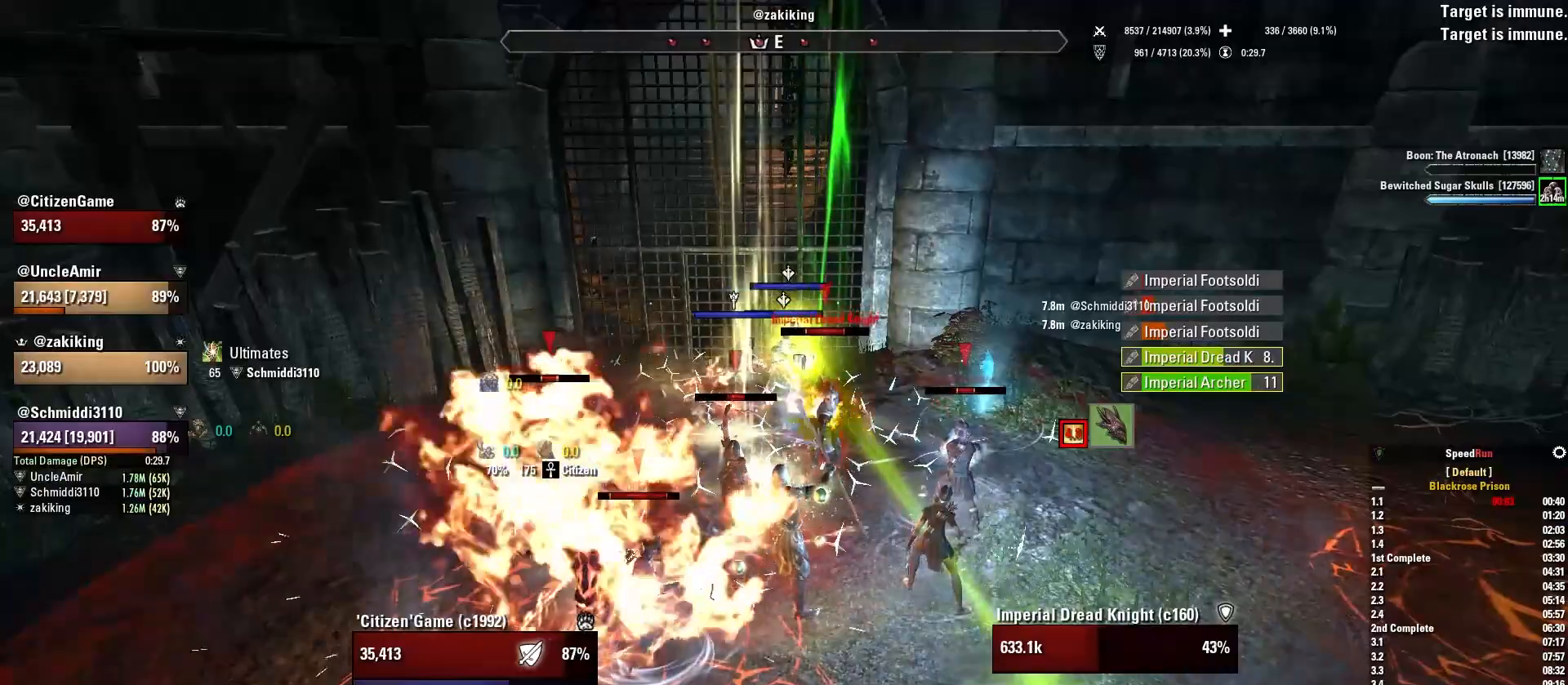
{"keys": ["4"], "mouse": ["right"], "events": [[467, "4", "down"]]}
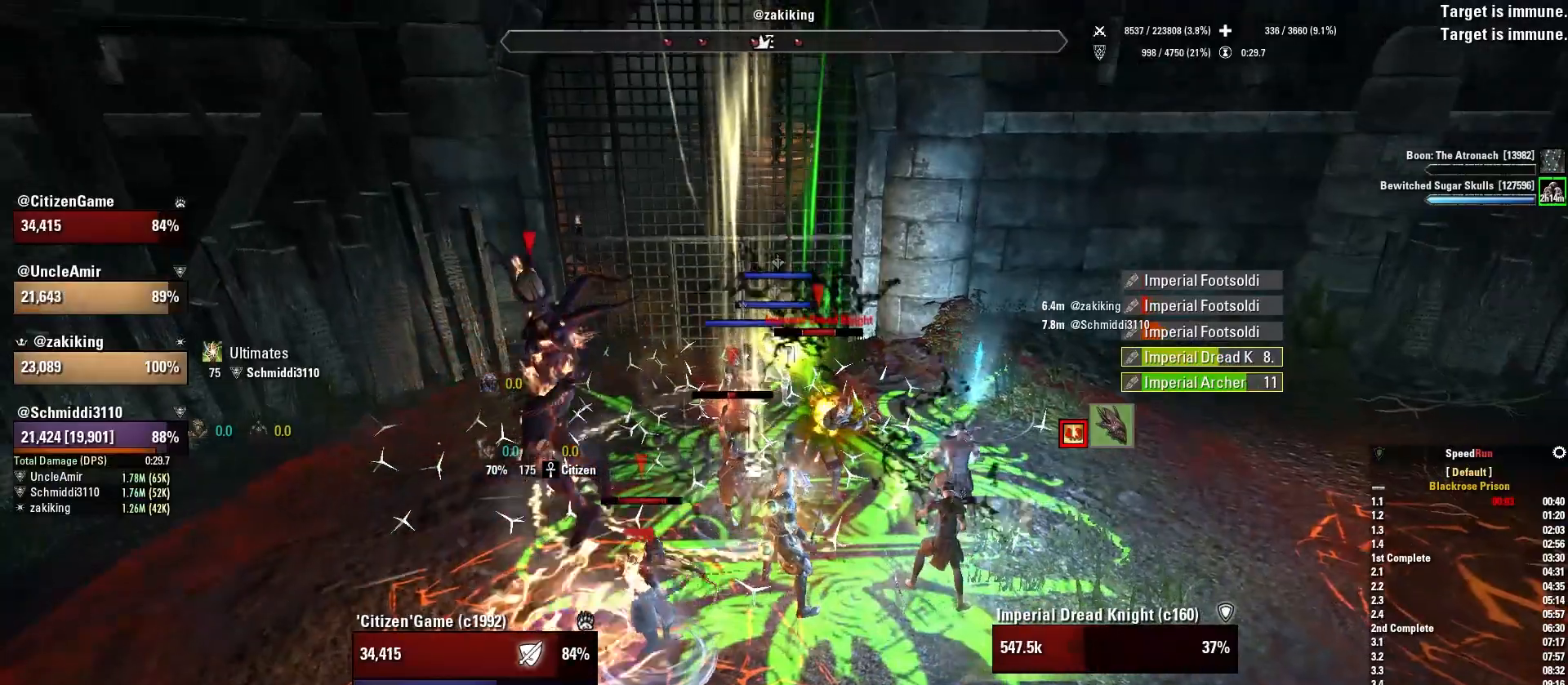
{"keys": ["d"], "mouse": ["right"], "events": [[100, "4", "up"], [200, "mouse_wheel", "down"], [434, "d", "down"], [434, "mouse_wheel", "up"]]}
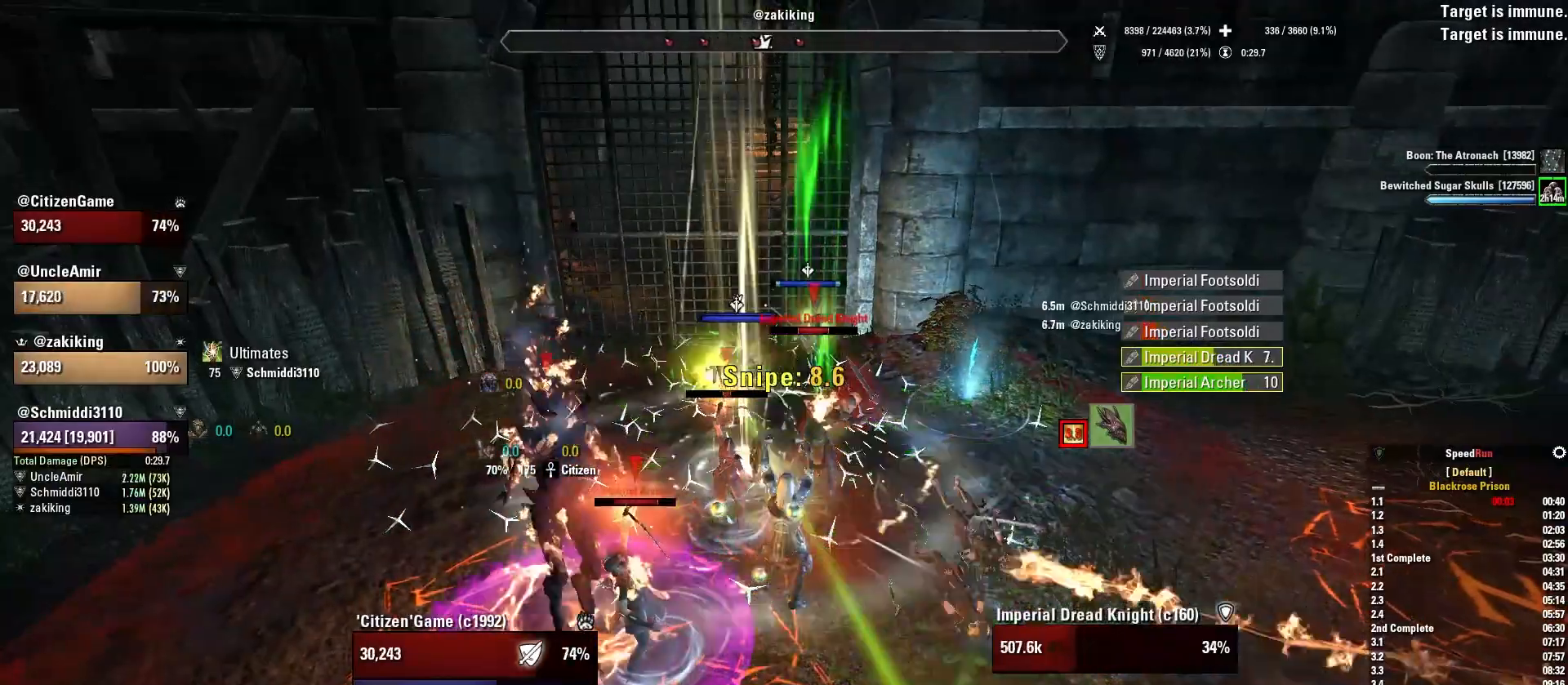
{"keys": [], "mouse": ["left"], "events": [[66, "s", "down"], [100, "mouse_right", "up"], [167, "d", "up"], [233, "mouse_left", "down"], [367, "mouse_left", "up"], [400, "s", "up"], [467, "mouse_left", "down"]]}
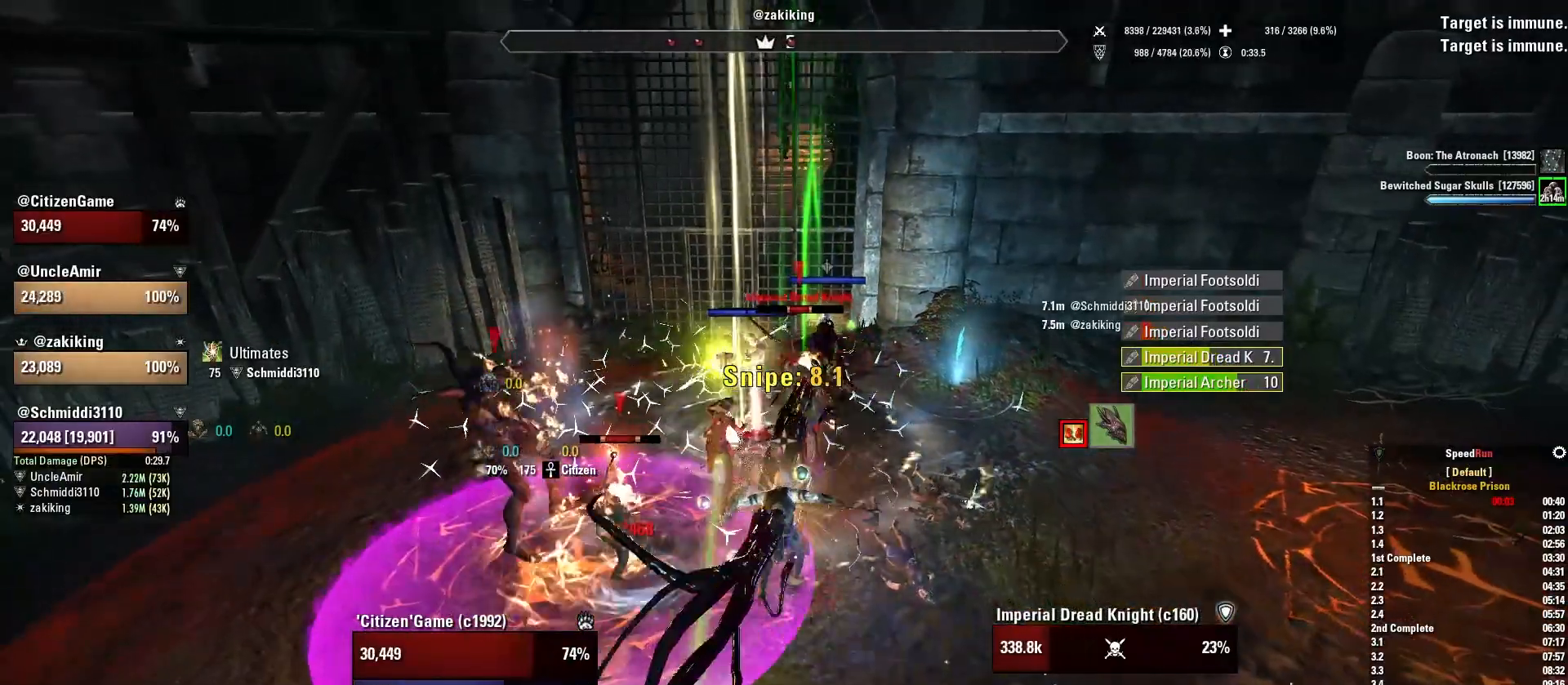
{"keys": [], "mouse": [], "events": [[100, "1", "down"], [100, "mouse_left", "up"], [200, "1", "up"], [200, "mouse_left", "down"], [301, "c", "down"], [334, "mouse_left", "up"], [434, "c", "up"]]}
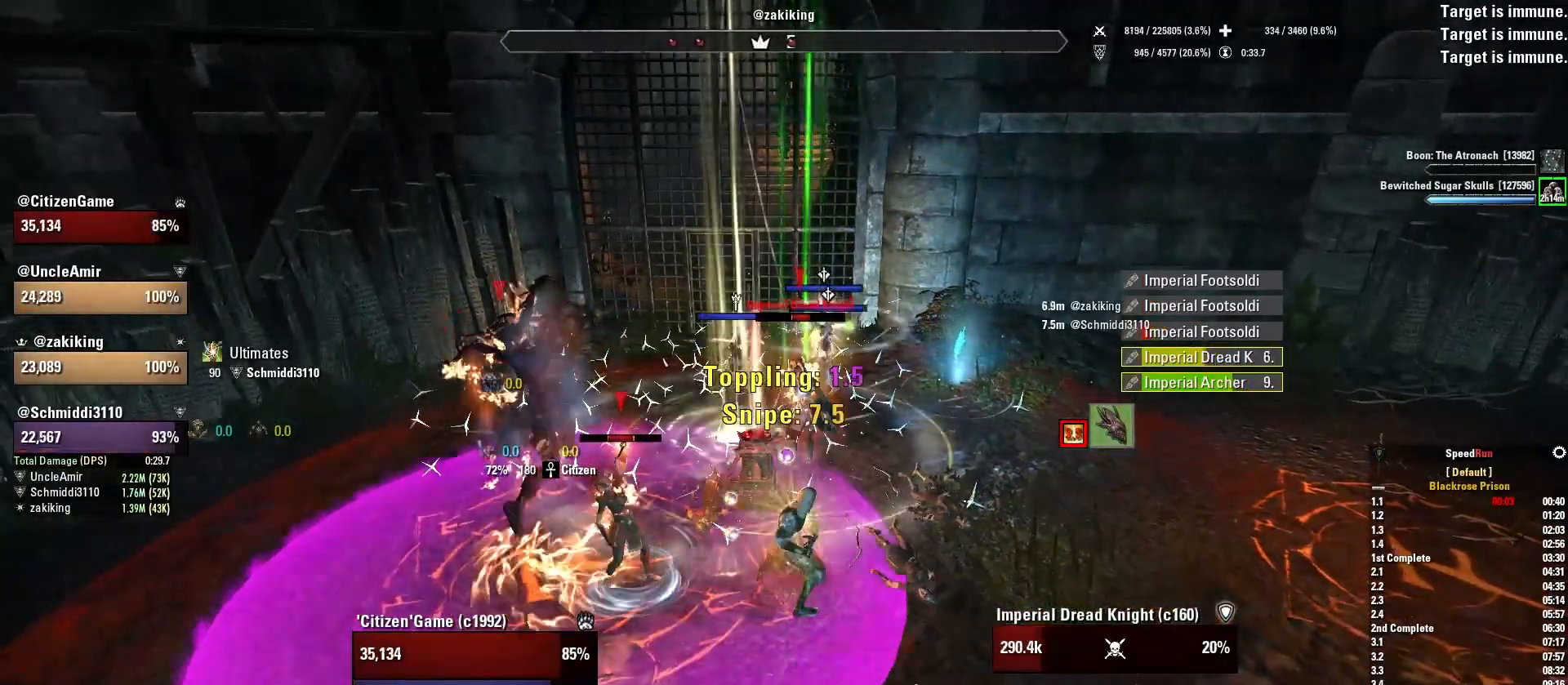
{"keys": ["q"], "mouse": [], "events": [[167, "tab", "down"], [300, "tab", "up"], [467, "q", "down"]]}
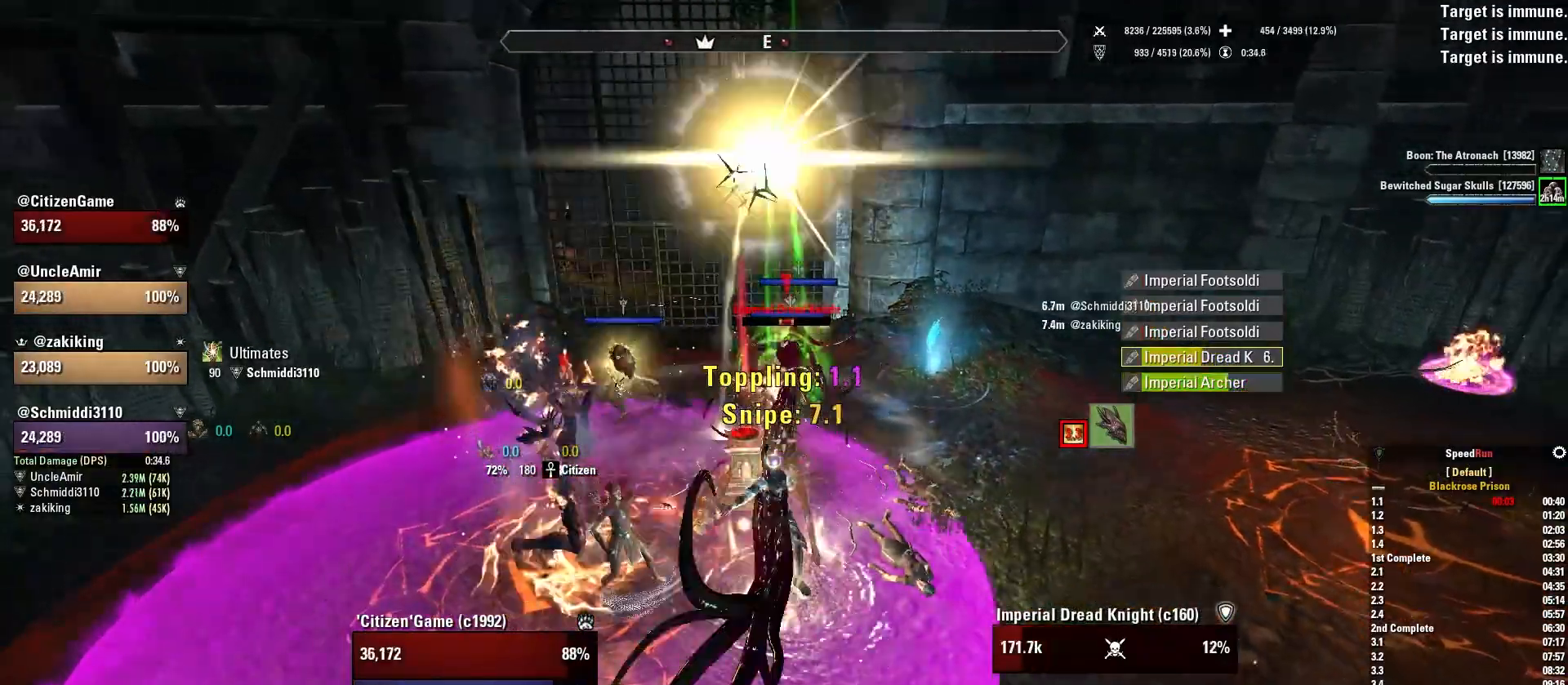
{"keys": ["w"], "mouse": ["left"], "events": [[100, "q", "up"], [134, "mouse_left", "down"], [267, "mouse_left", "up"], [434, "w", "down"], [467, "mouse_left", "down"]]}
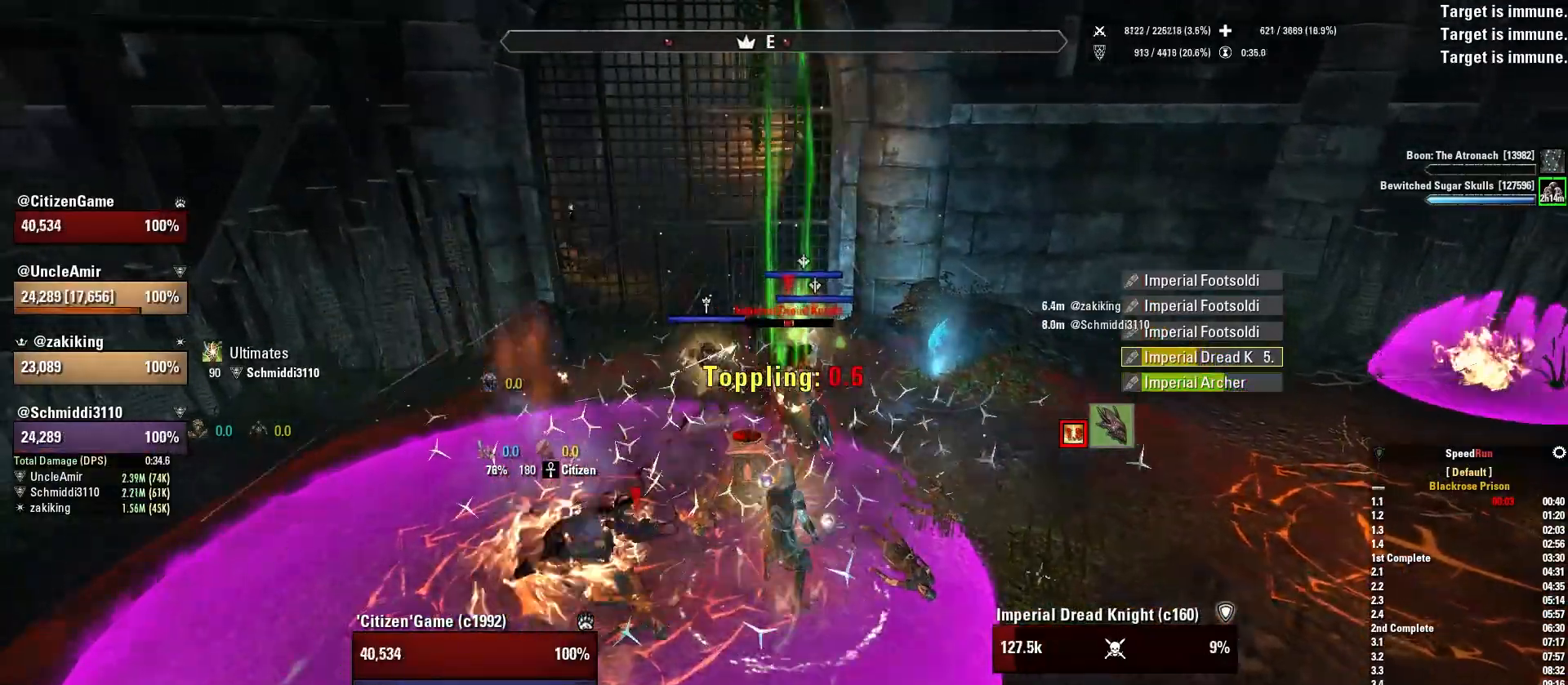
{"keys": ["s"], "mouse": ["left"], "events": [[67, "4", "down"], [67, "mouse_left", "up"], [200, "4", "up"], [200, "mouse_left", "down"], [233, "w", "up"], [300, "mouse_left", "up"], [400, "s", "down"], [434, "mouse_left", "down"]]}
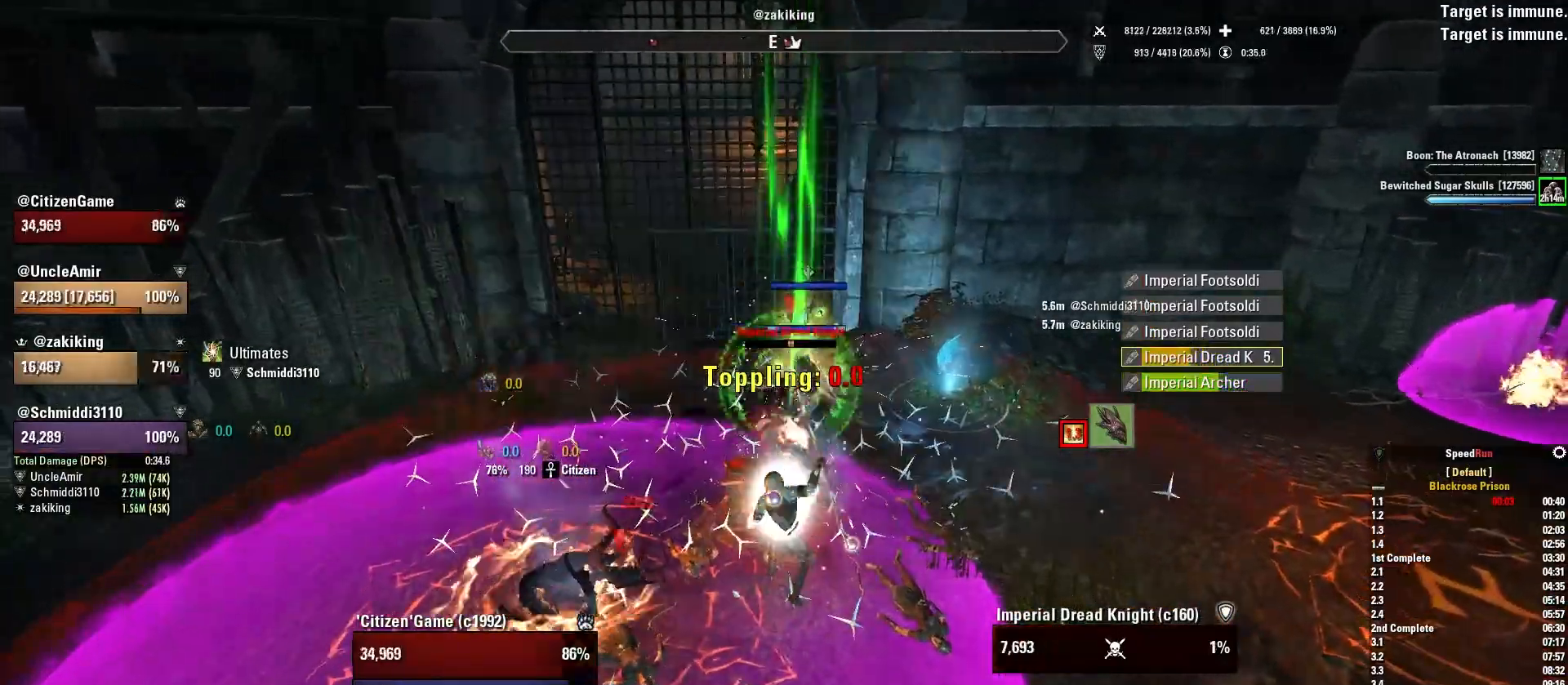
{"keys": ["3", "w"], "mouse": [], "events": [[34, "mouse_left", "up"], [34, "s", "up"], [267, "mouse_right", "down"], [334, "w", "down"], [467, "mouse_right", "up"], [501, "3", "down"]]}
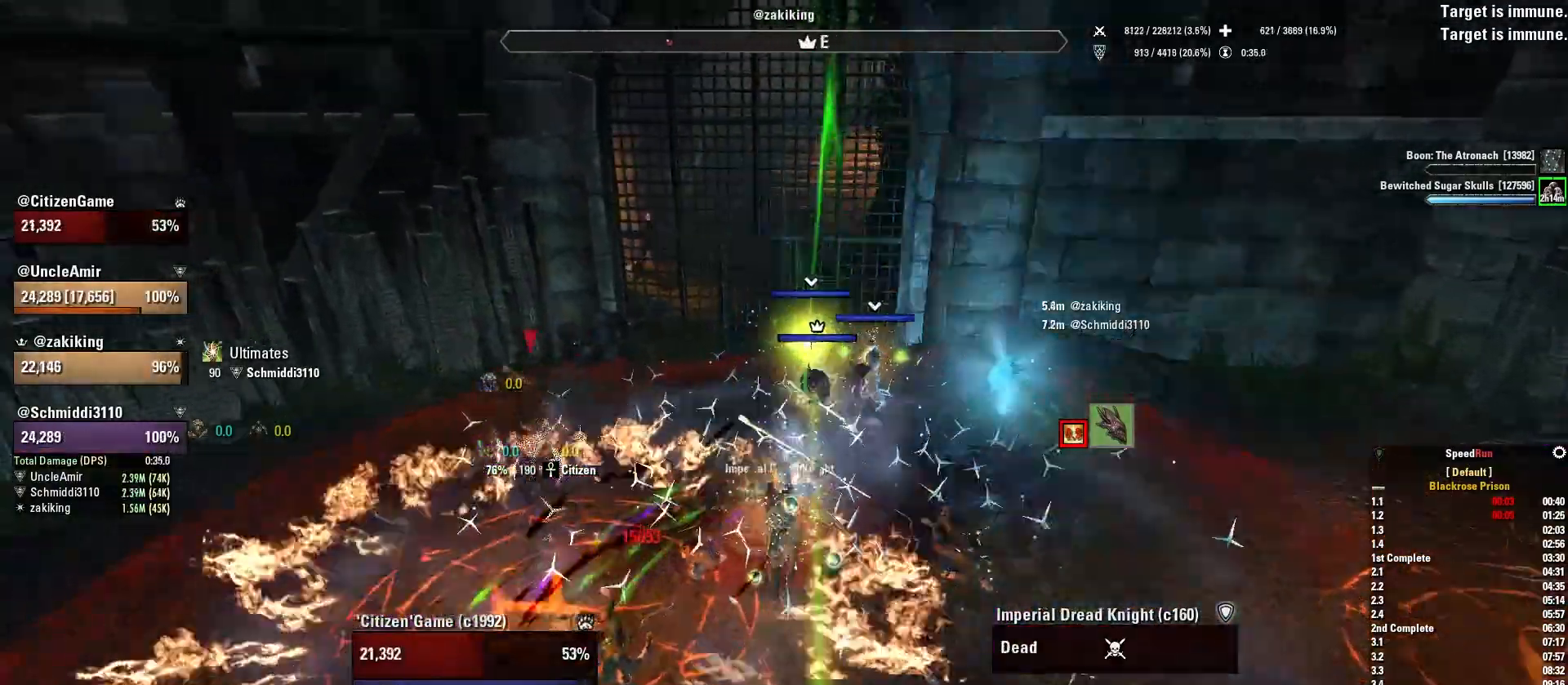
{"keys": [], "mouse": [], "events": [[133, "3", "up"], [434, "w", "up"]]}
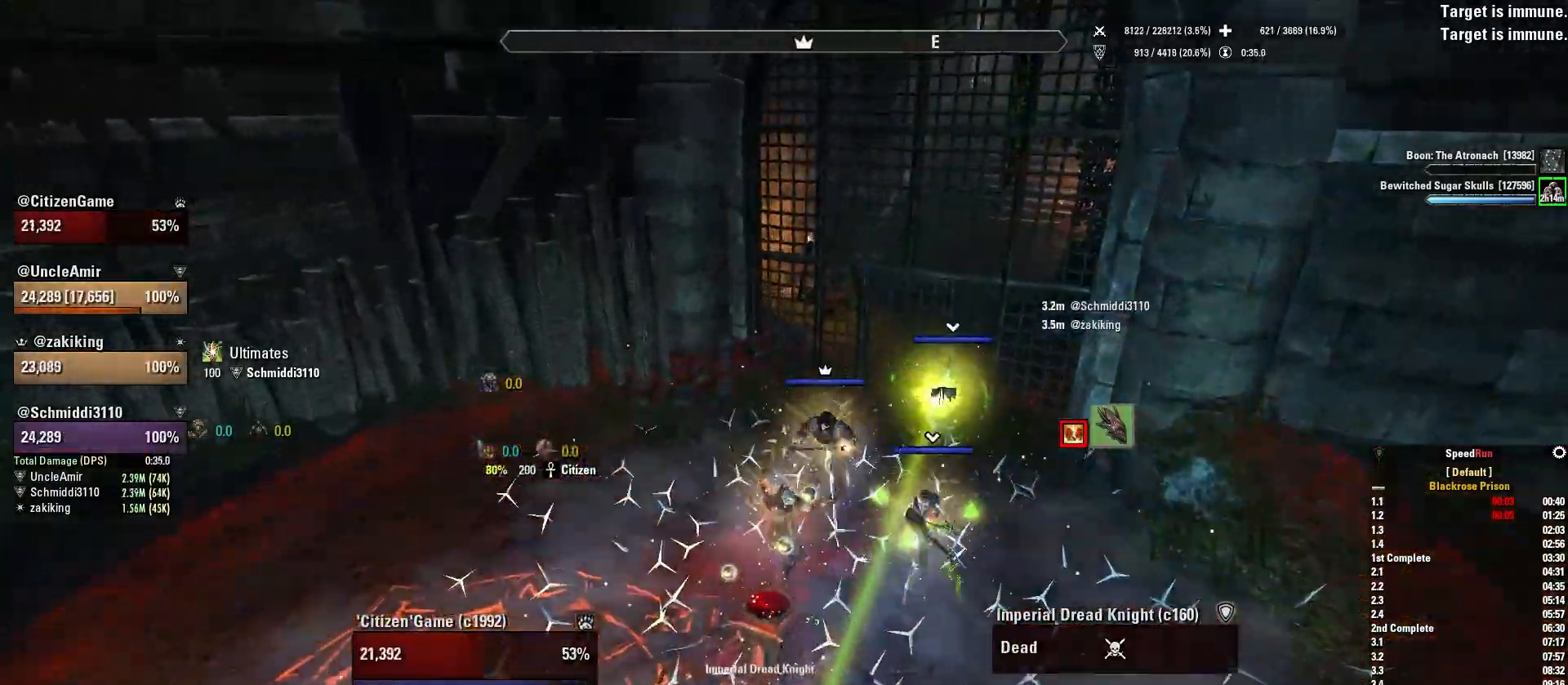
{"keys": ["w"], "mouse": ["mb4"], "events": [[67, "q", "down"], [200, "q", "up"], [401, "w", "down"], [434, "mouse_mb4", "down"]]}
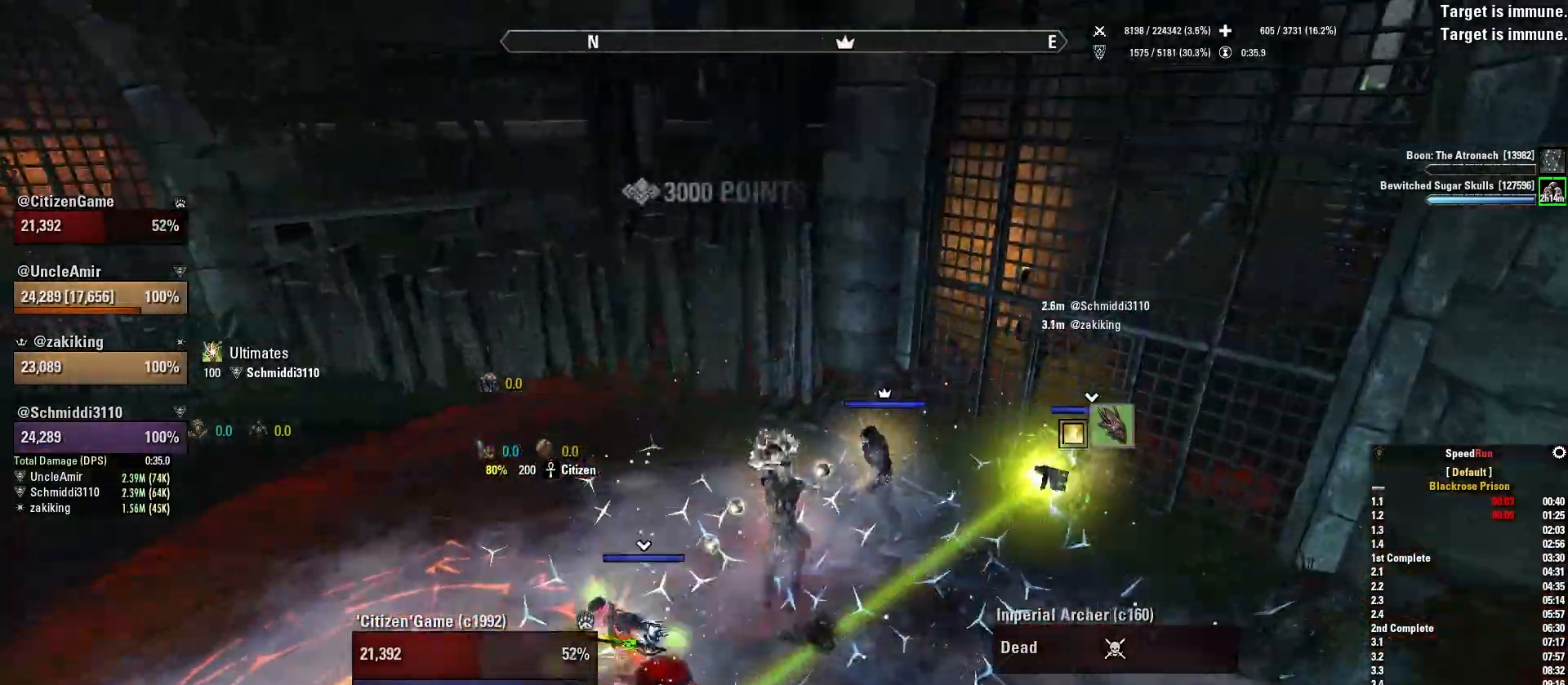
{"keys": [], "mouse": [], "events": [[33, "w", "up"], [66, "mouse_mb4", "up"], [200, "a", "down"], [367, "a", "up"]]}
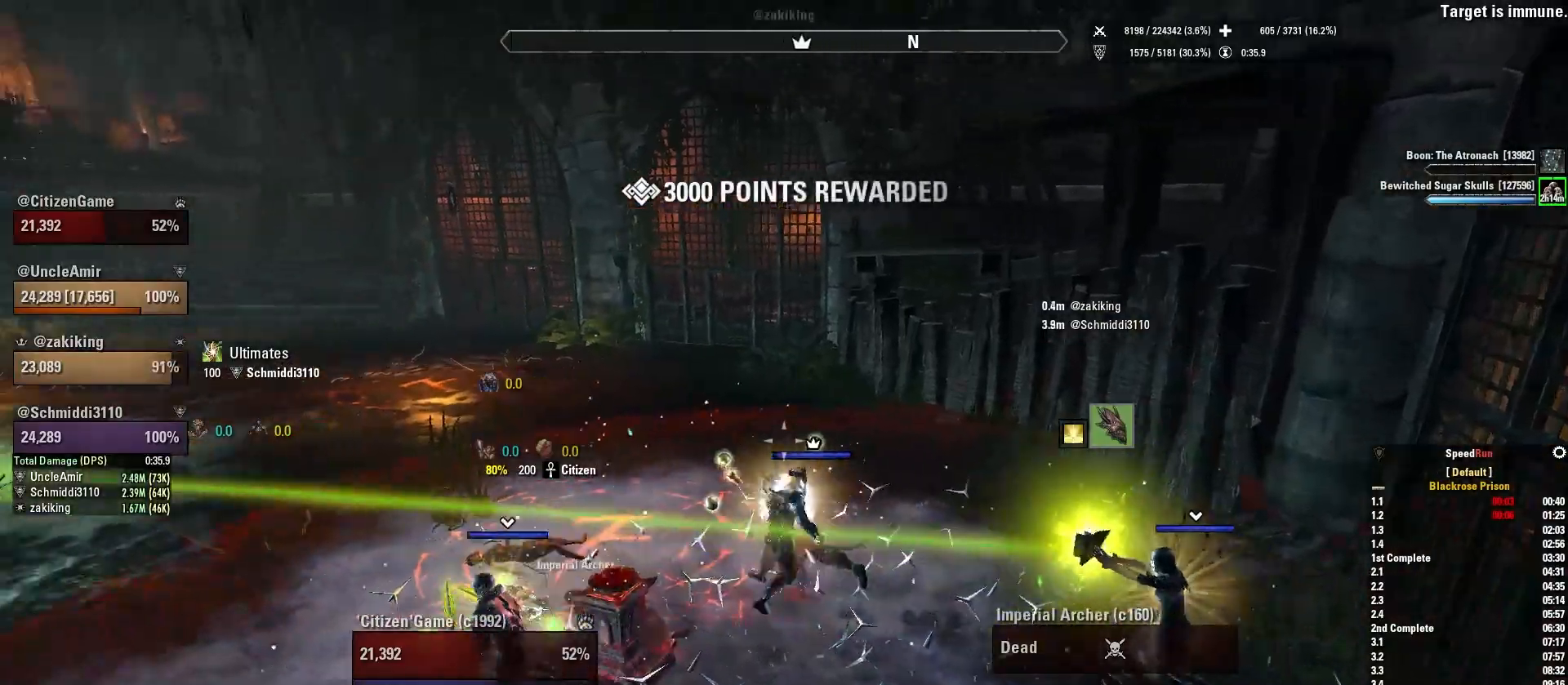
{"keys": [], "mouse": [], "events": [[234, "q", "down"], [334, "q", "up"]]}
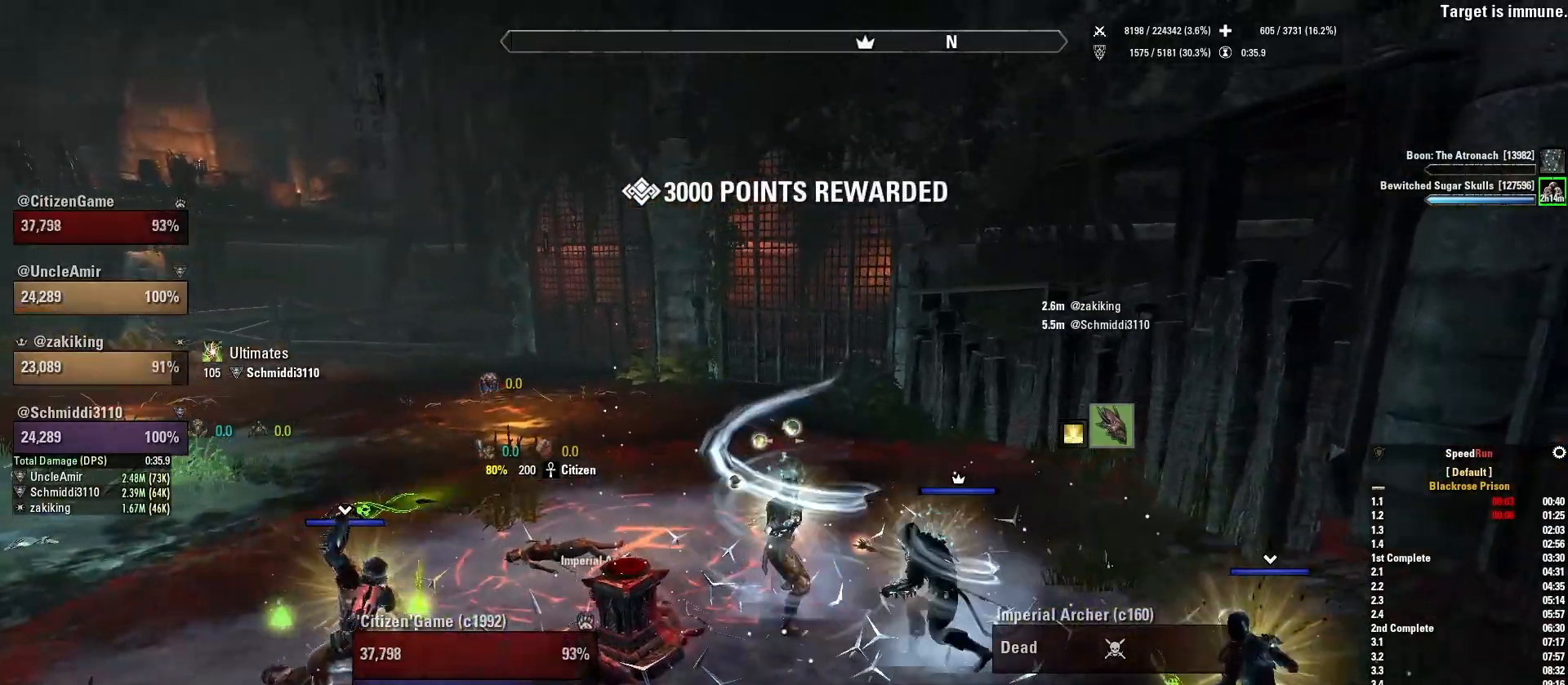
{"keys": [], "mouse": [], "events": []}